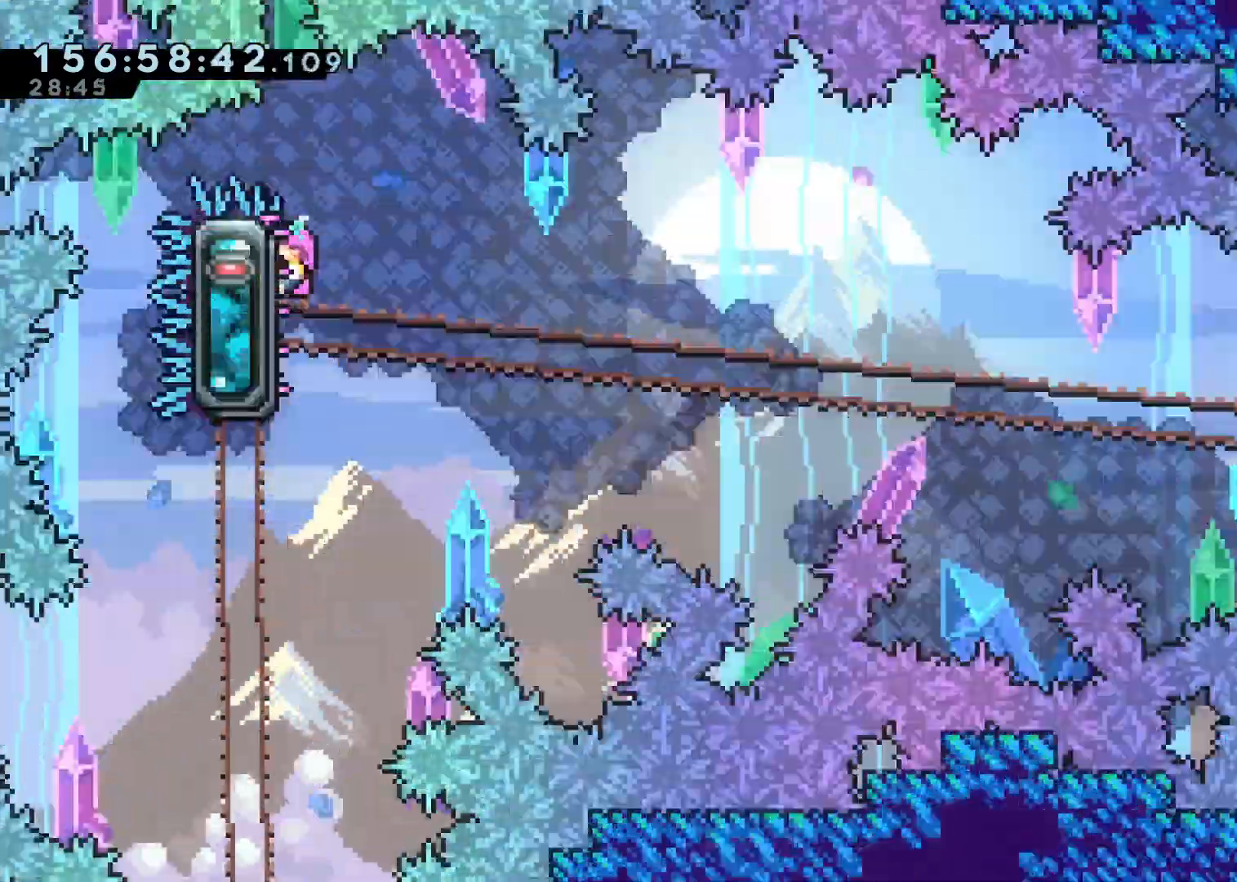
Gameplay with a controller (Xbox layout); each line is a JSON object with the inputs held at the frame after it (dt_ms = milliseconds from this image to that frame). "events" lists button and stick changes between this image and that frame as [ms after this image, input, new state], when the widget could be followed in between.
{"dt_ms": 500, "buttons": ["L2"], "left_stick": "center", "right_stick": "center", "events": []}
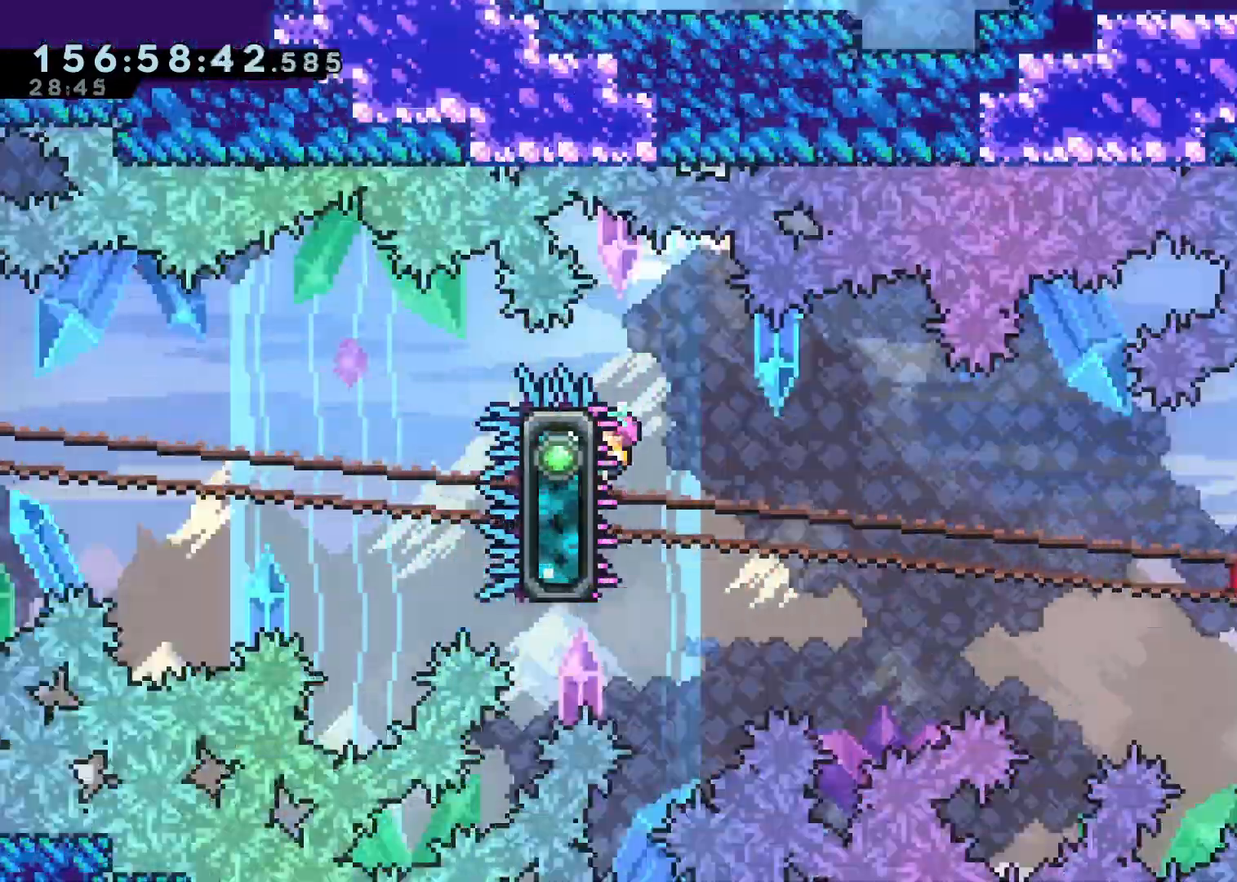
{"dt_ms": 500, "buttons": ["L2"], "left_stick": "down-right", "right_stick": "center", "events": [[100, "left_stick", "down-right"], [133, "A", "down"], [183, "X", "down"], [233, "A", "up"], [333, "X", "up"]]}
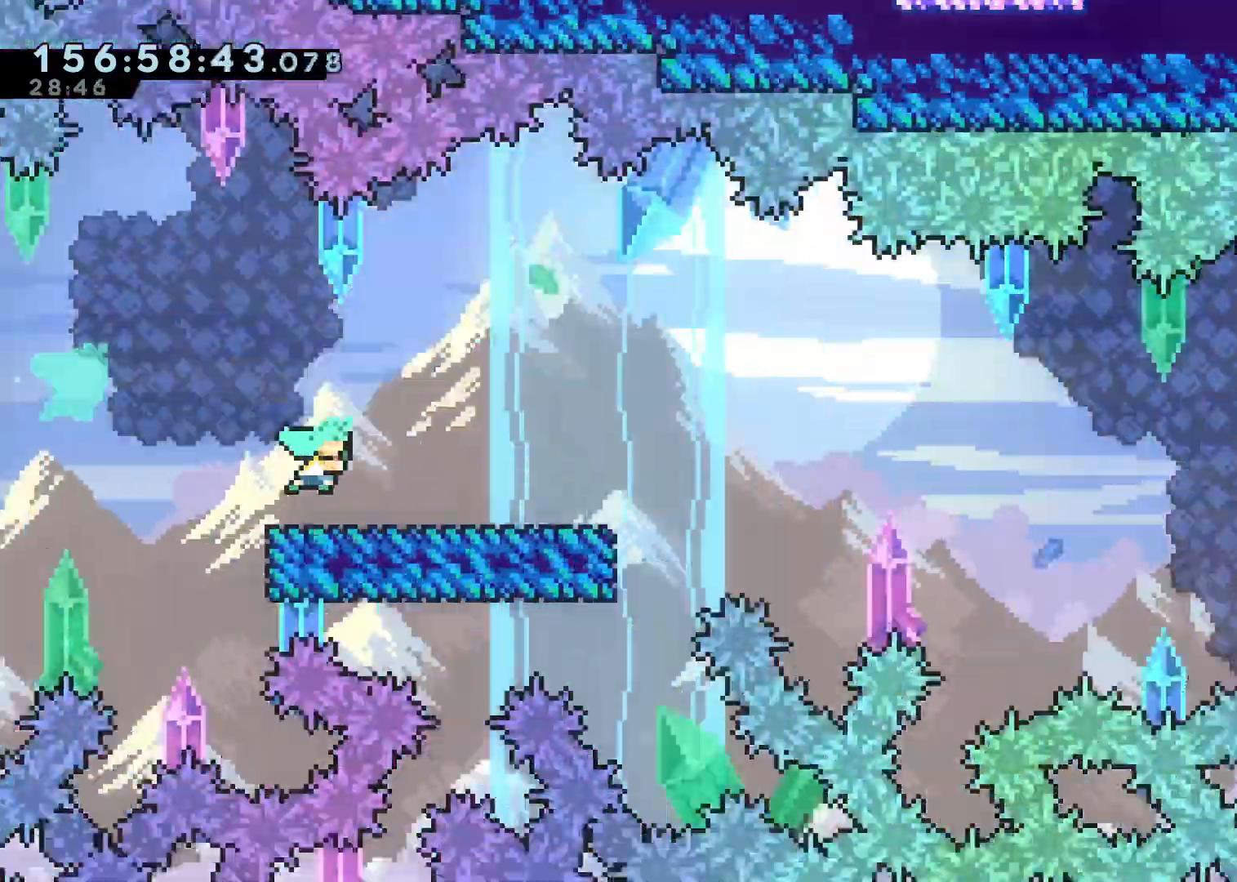
{"dt_ms": 500, "buttons": ["L2"], "left_stick": "down-right", "right_stick": "center", "events": [[83, "A", "down"], [133, "X", "down"], [200, "A", "up"], [317, "X", "up"]]}
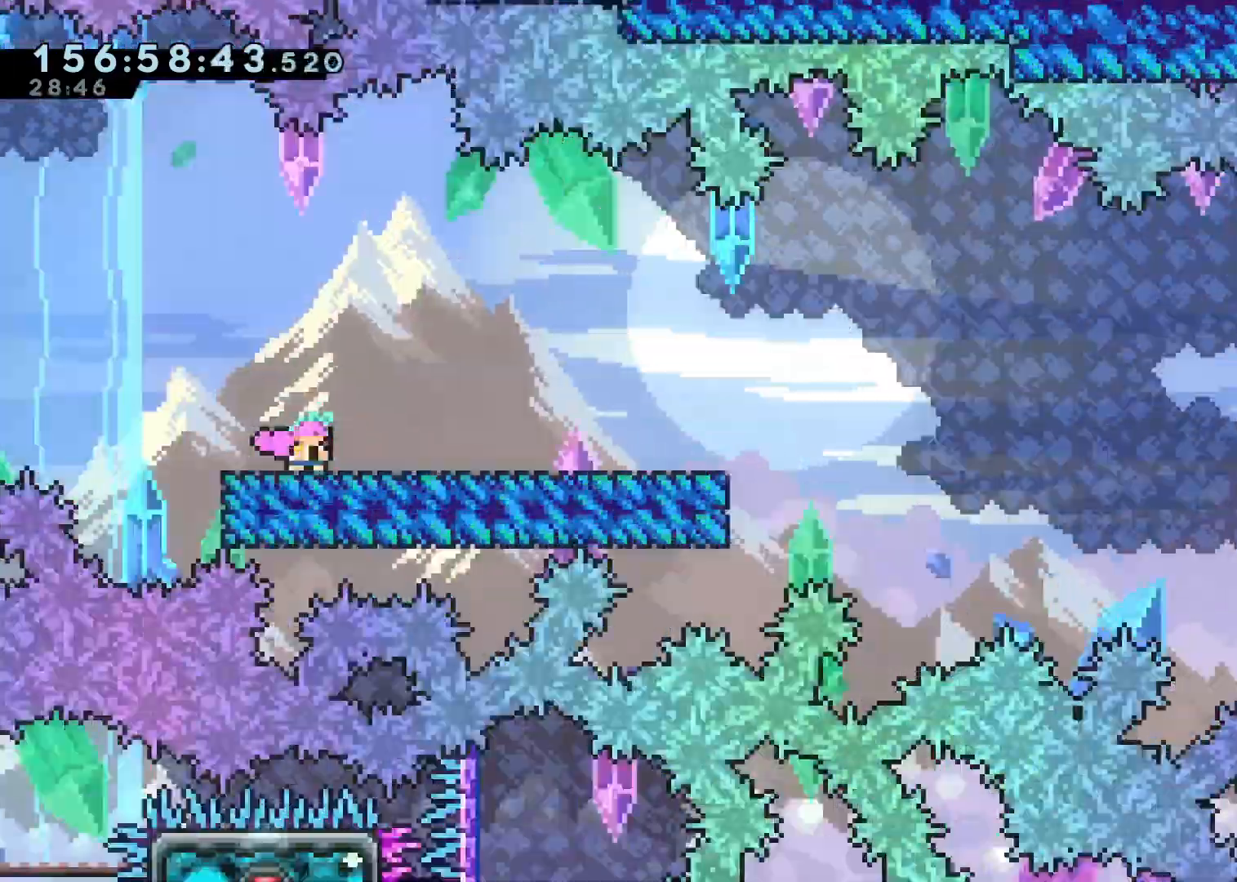
{"dt_ms": 500, "buttons": ["L2"], "left_stick": "down-right", "right_stick": "center", "events": [[50, "A", "down"], [150, "X", "down"], [233, "A", "up"], [333, "X", "up"]]}
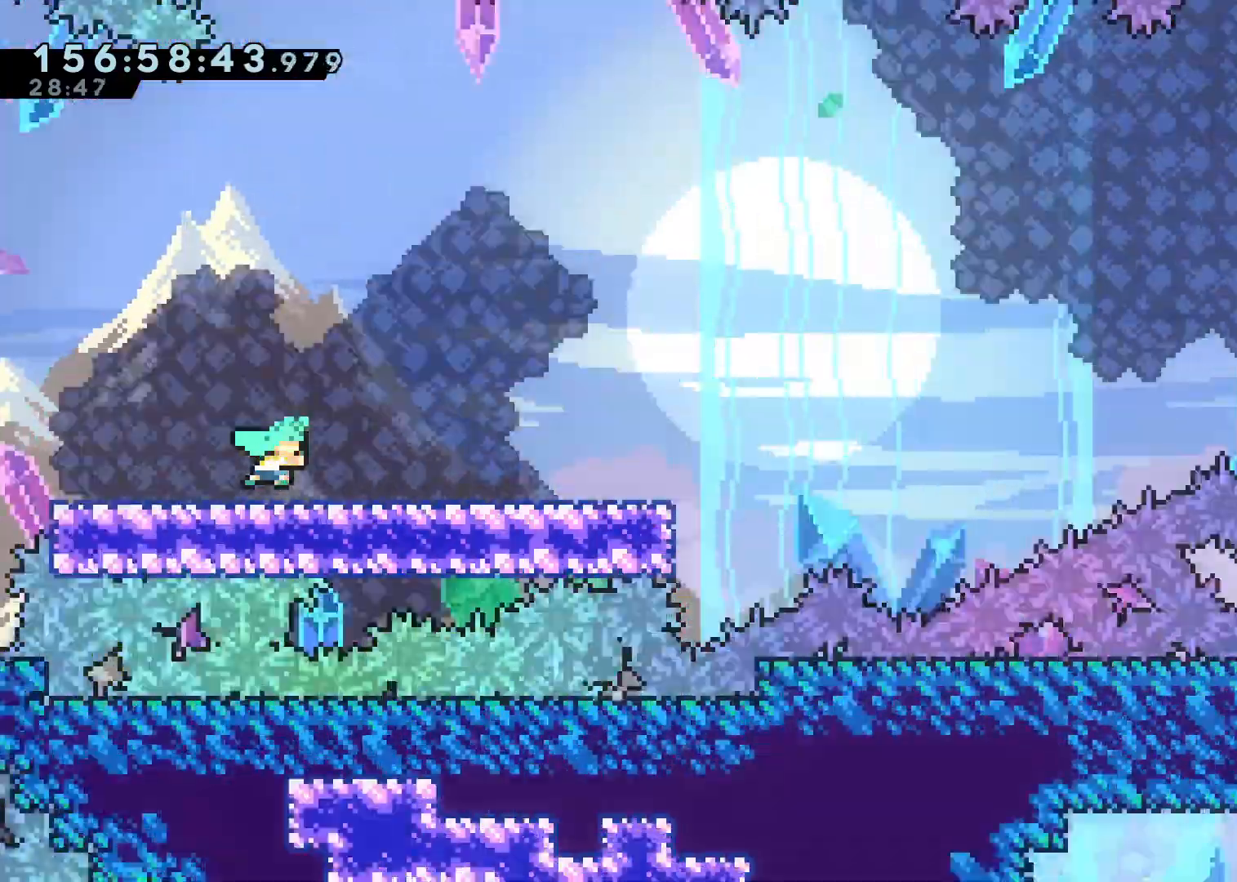
{"dt_ms": 500, "buttons": ["A", "X", "L2"], "left_stick": "down-right", "right_stick": "center", "events": [[50, "A", "down"], [367, "X", "down"]]}
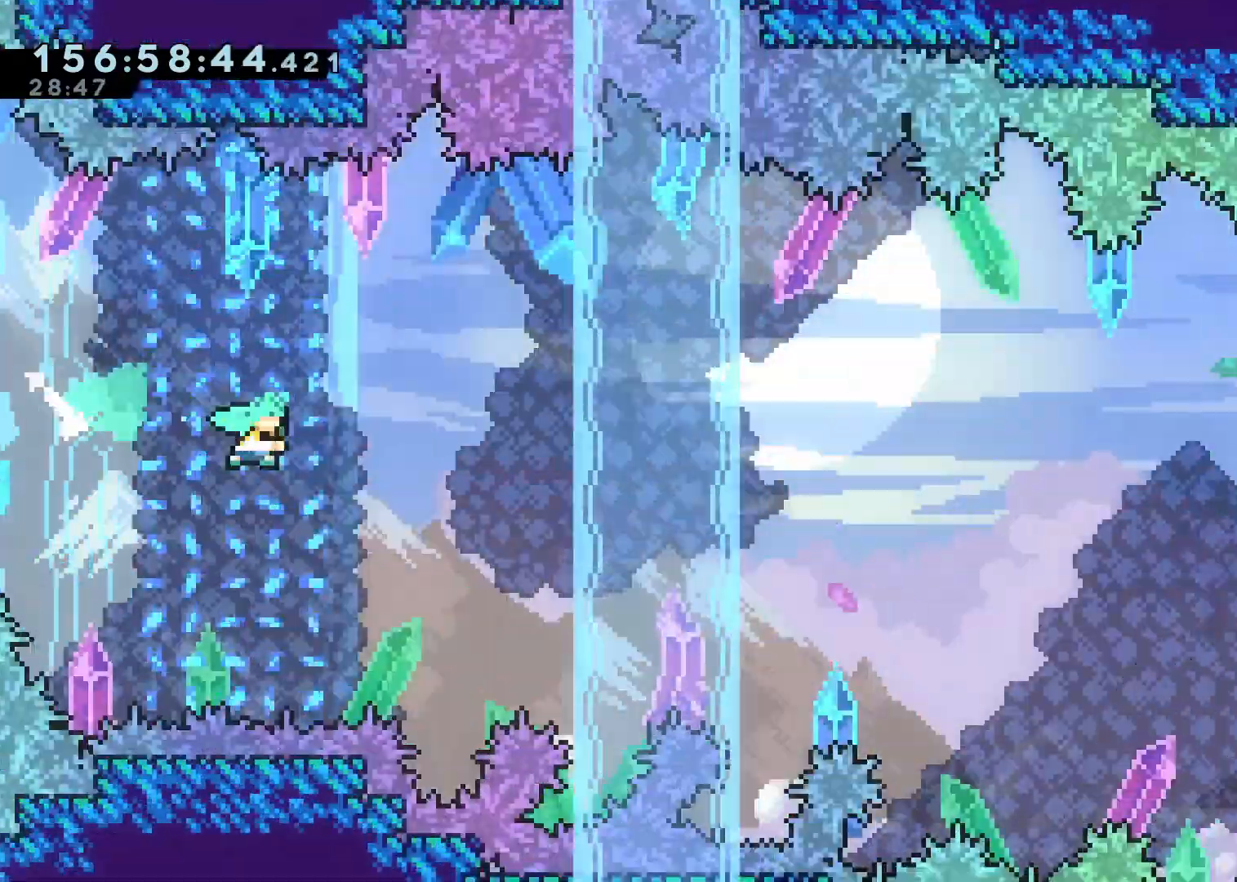
{"dt_ms": 500, "buttons": ["A", "L2"], "left_stick": "right", "right_stick": "center", "events": [[67, "X", "up"], [350, "left_stick", "right"]]}
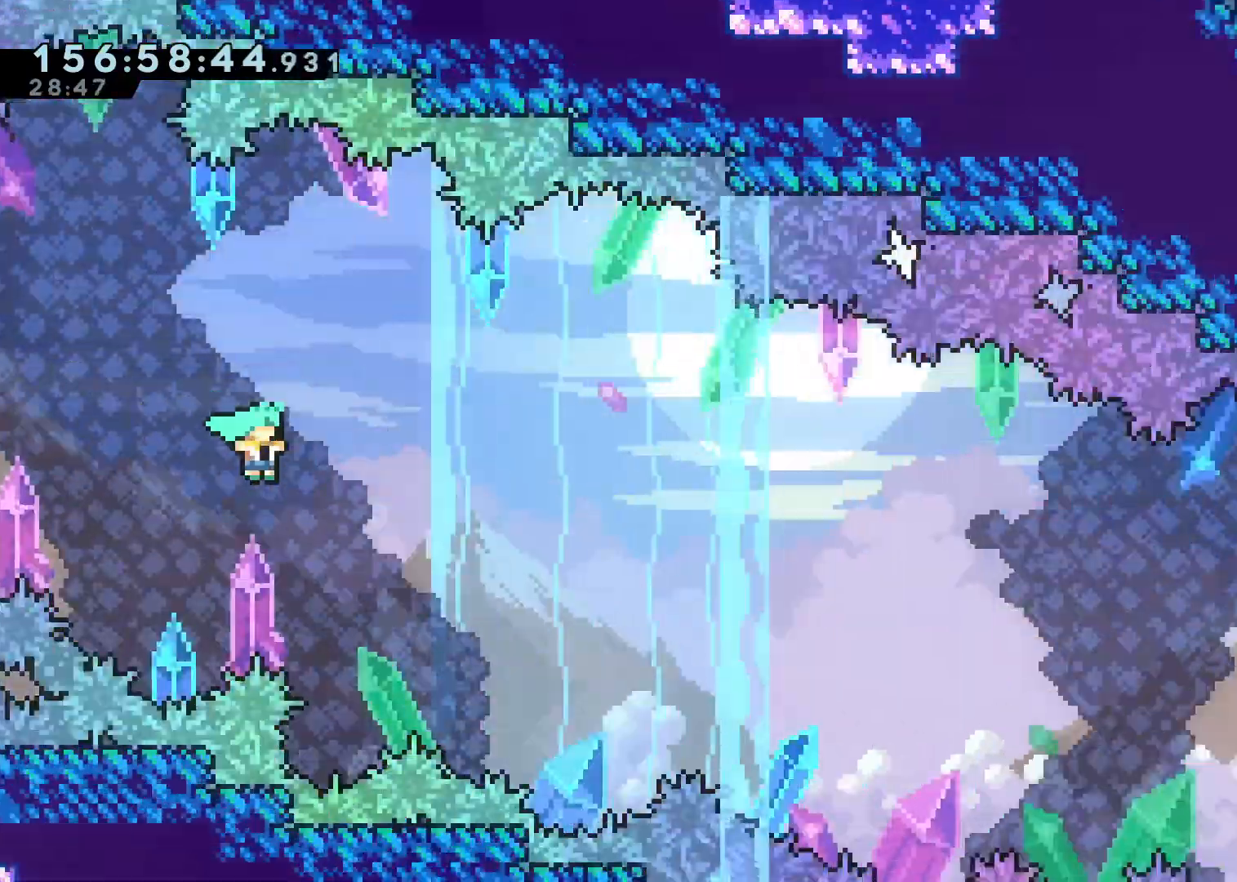
{"dt_ms": 500, "buttons": ["A", "L2"], "left_stick": "up-right", "right_stick": "center", "events": [[167, "left_stick", "up-right"]]}
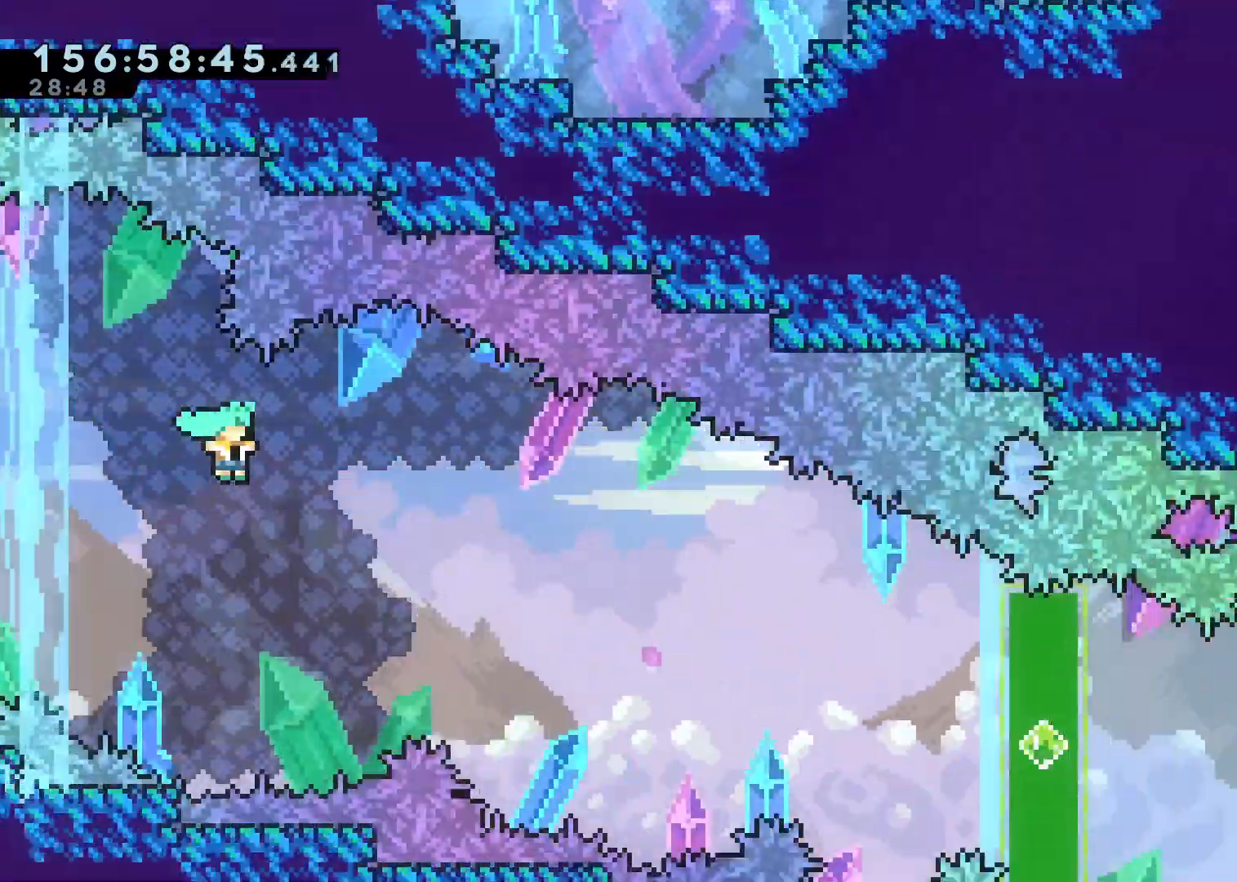
{"dt_ms": 1000, "buttons": ["L2"], "left_stick": "up-right", "right_stick": "center"}
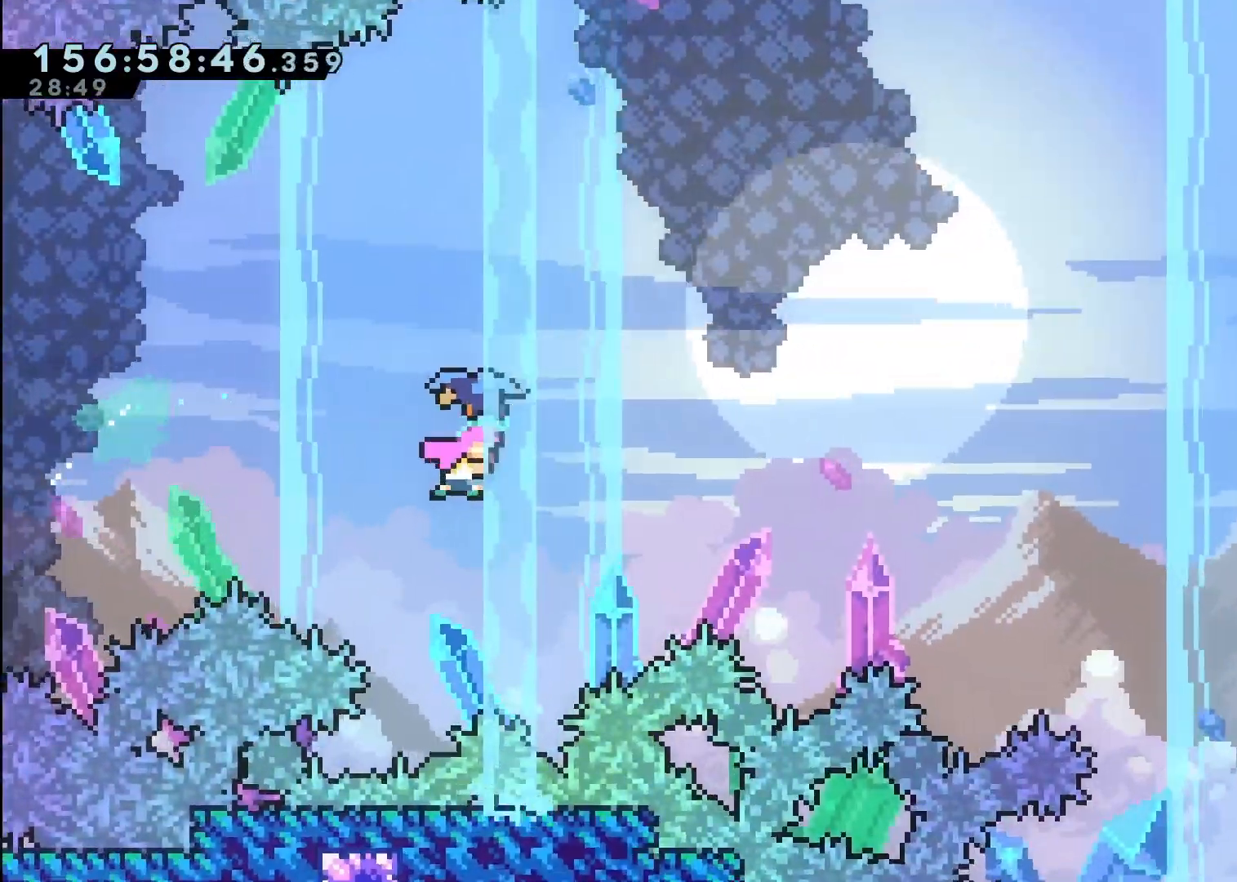
{"dt_ms": 500, "buttons": ["L2"], "left_stick": "up-right", "right_stick": "center", "events": []}
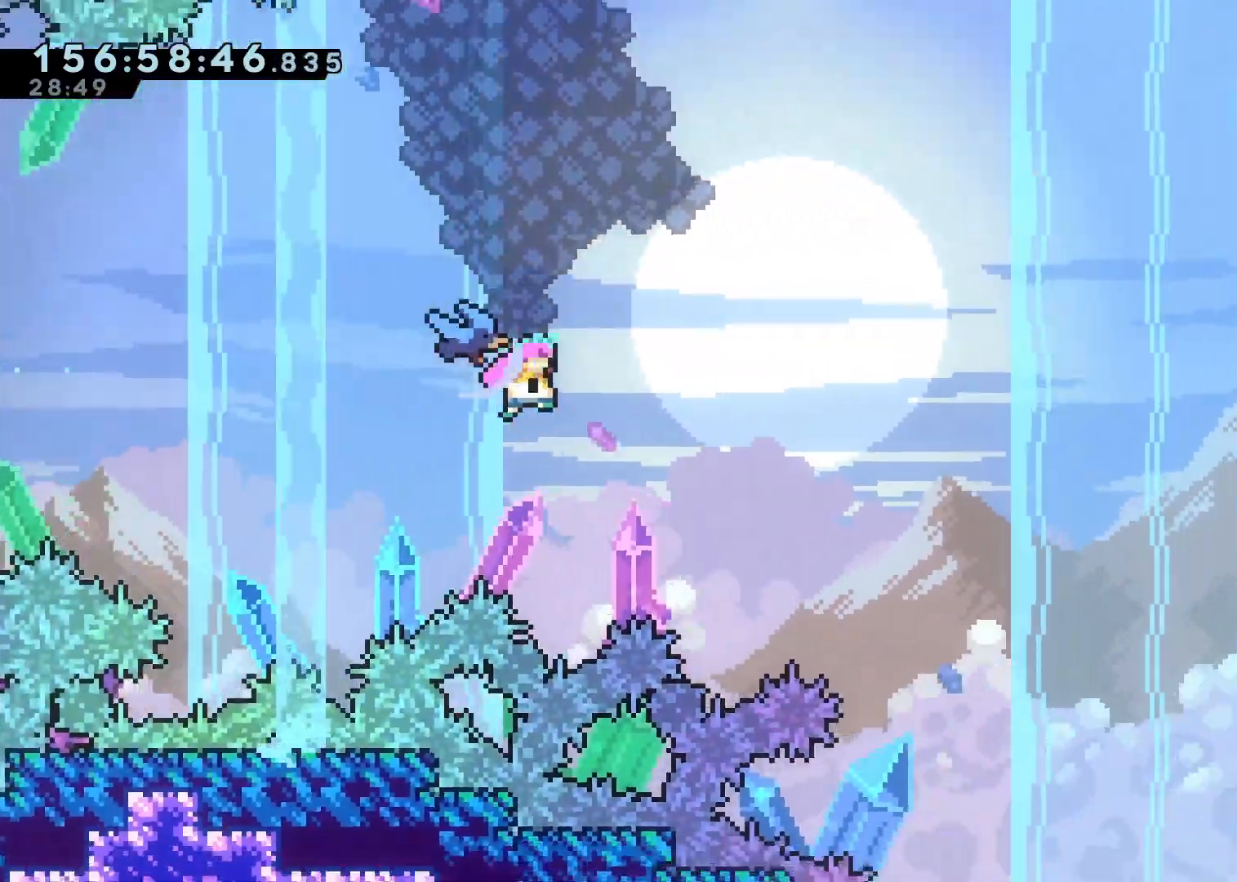
{"dt_ms": 500, "buttons": [], "left_stick": "up-right", "right_stick": "center"}
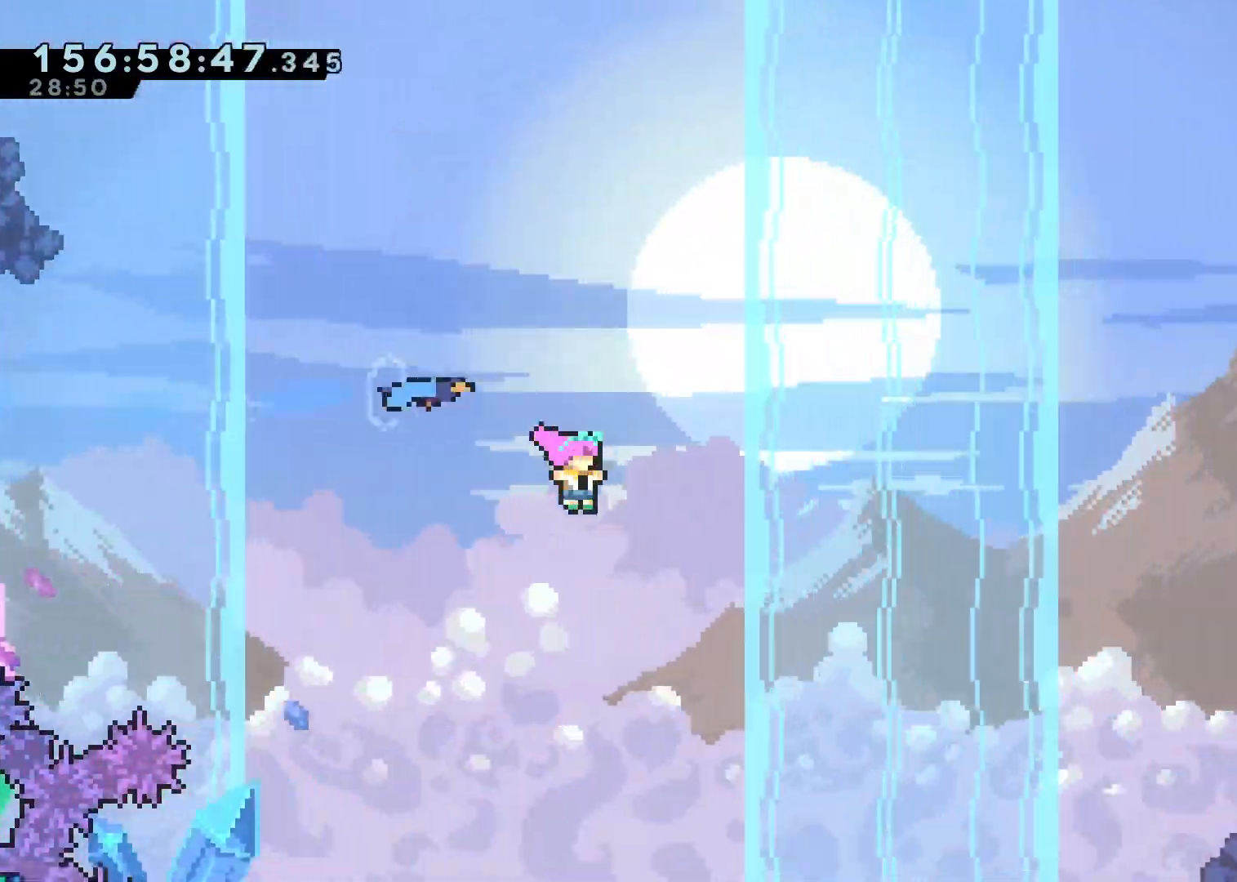
{"dt_ms": 500, "buttons": ["X"], "left_stick": "up-right", "right_stick": "center", "events": [[483, "X", "down"]]}
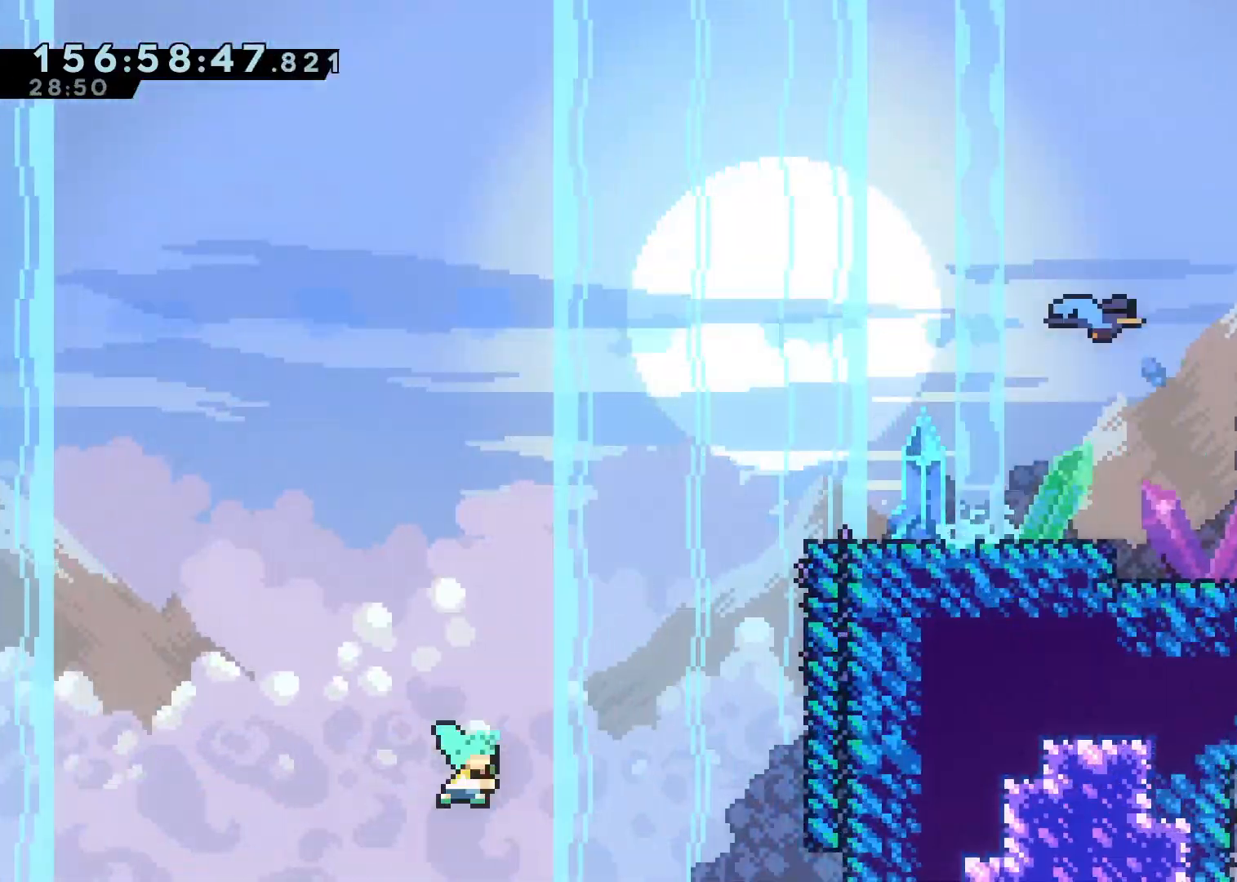
{"dt_ms": 1000, "buttons": ["A", "L2"], "left_stick": "up-right", "right_stick": "center", "events": [[383, "X", "up"], [500, "L2", "down"], [567, "A", "down"], [717, "A", "up"], [783, "A", "down"], [933, "A", "up"], [967, "A", "down"]]}
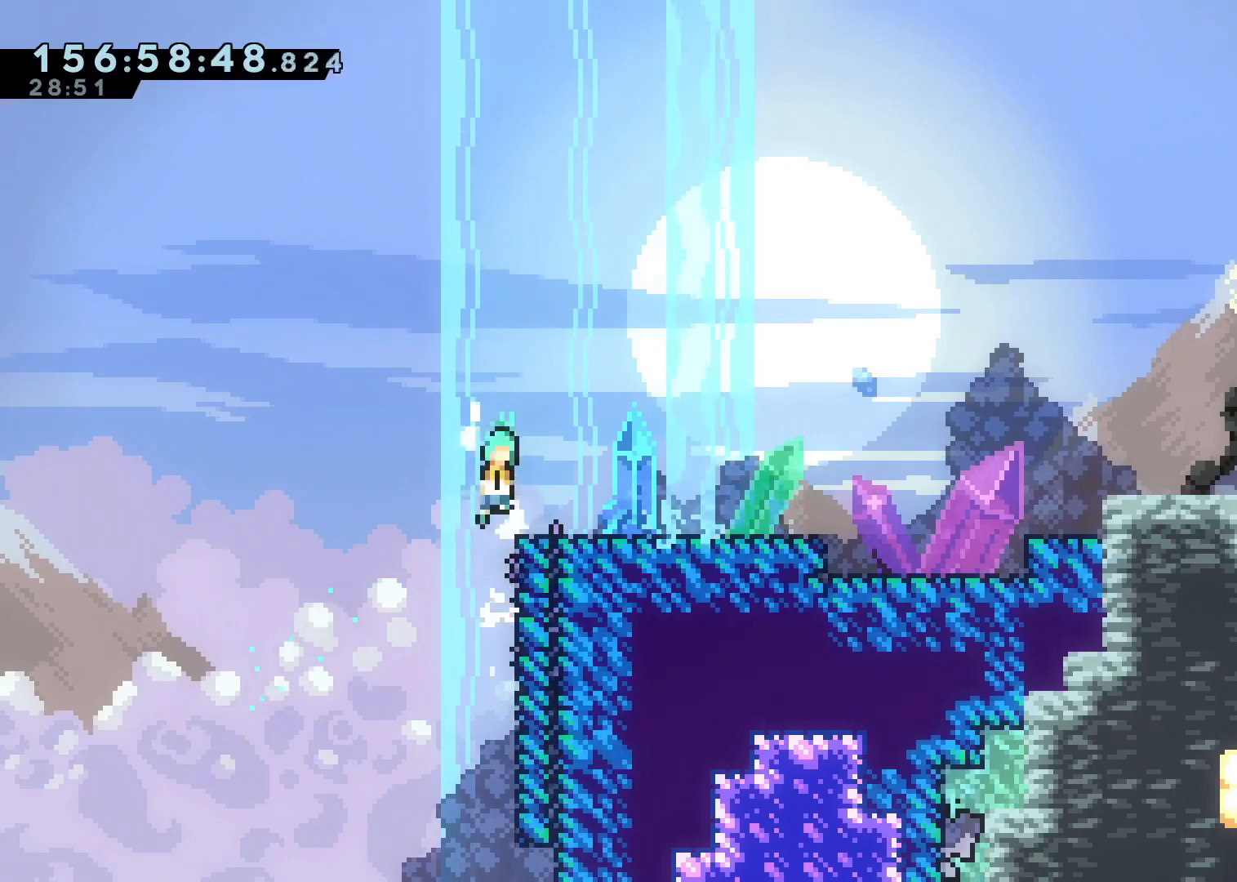
{"dt_ms": 500, "buttons": ["X"], "left_stick": "down-right", "right_stick": "center", "events": [[167, "left_stick", "right"], [233, "A", "up"], [333, "left_stick", "down-right"], [350, "L2", "up"], [500, "X", "down"]]}
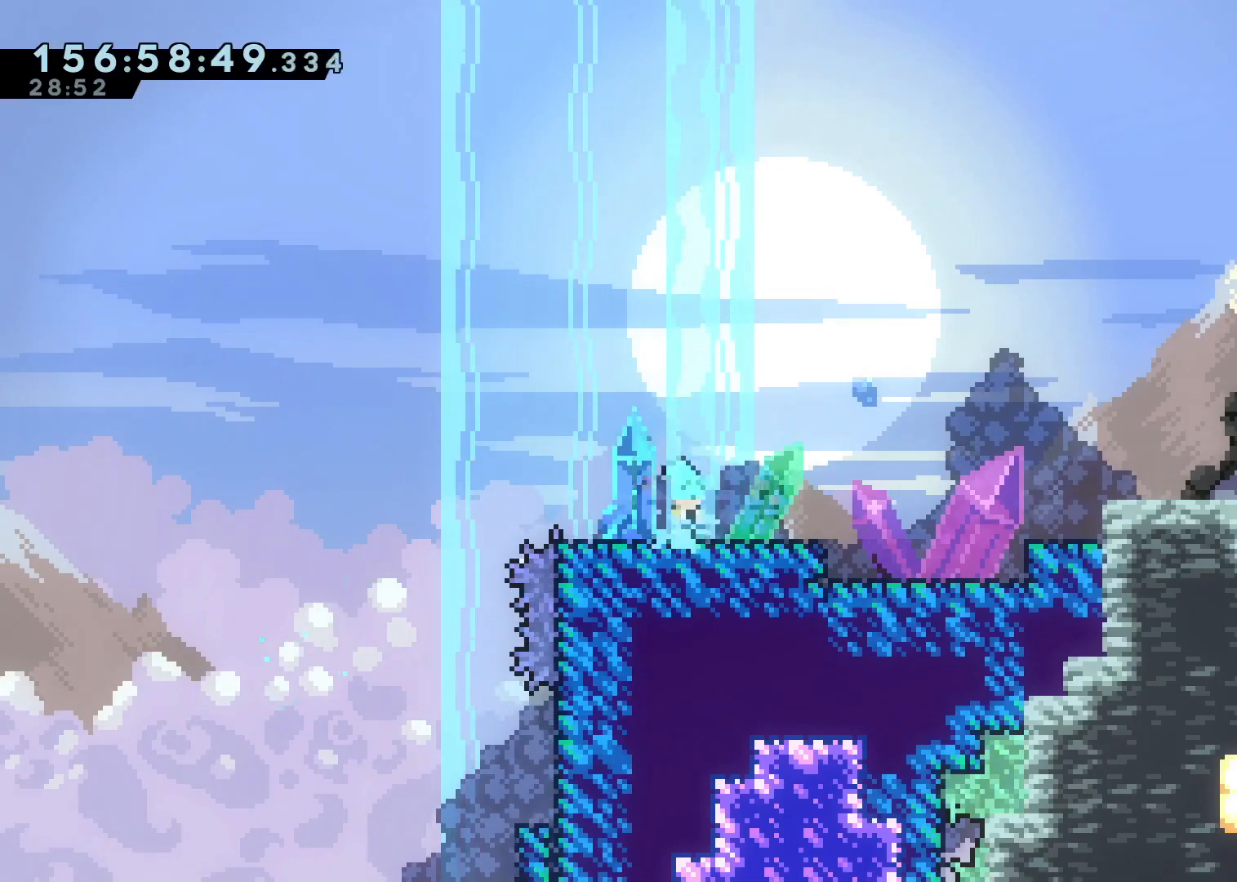
{"dt_ms": 500, "buttons": ["L2"], "left_stick": "right", "right_stick": "center", "events": [[83, "X", "up"], [167, "A", "down"], [167, "left_stick", "right"], [217, "L2", "down"], [500, "A", "up"]]}
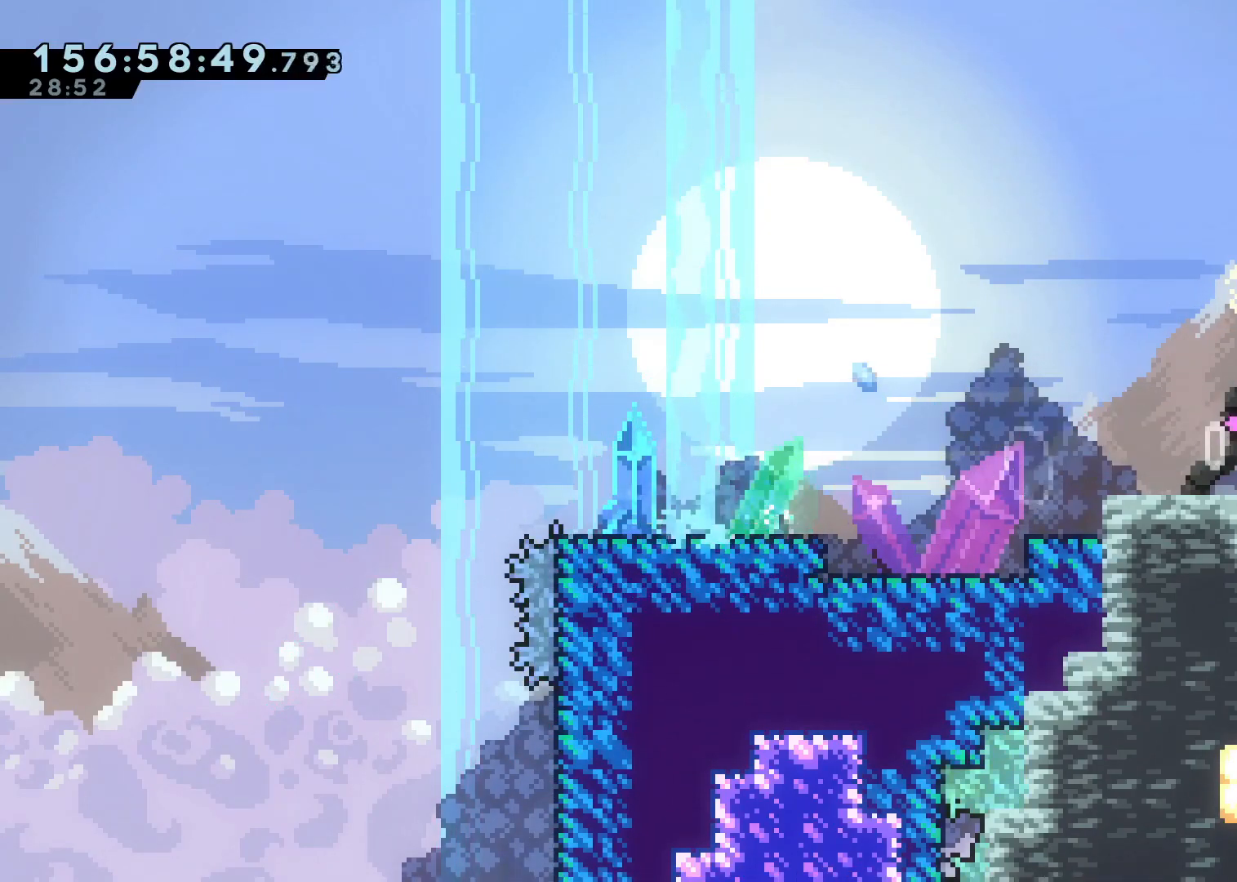
{"dt_ms": 500, "buttons": ["A", "L2"], "left_stick": "right", "right_stick": "center", "events": [[33, "A", "down"], [283, "A", "up"], [317, "A", "down"]]}
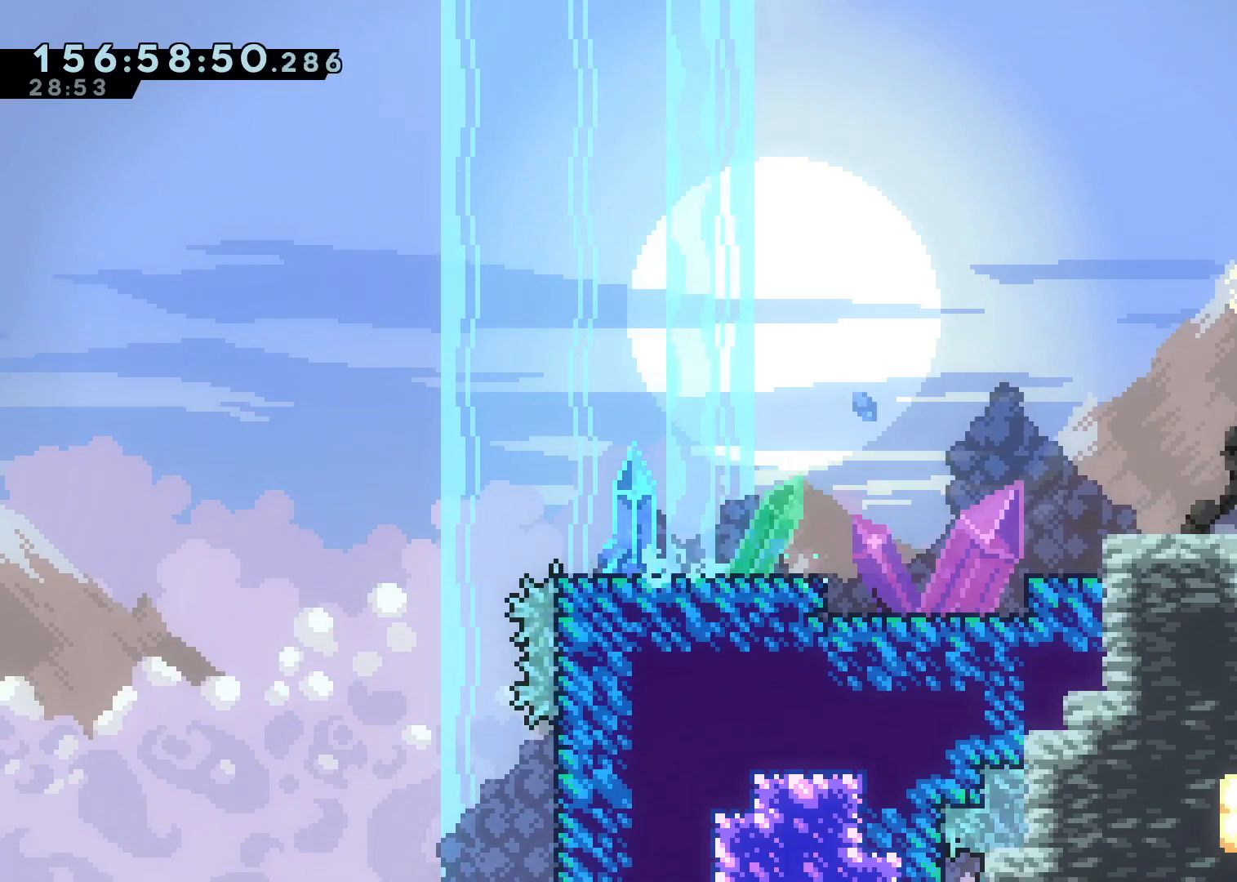
{"dt_ms": 500, "buttons": [], "left_stick": "center", "right_stick": "center", "events": [[50, "A", "up"], [217, "L2", "up"], [383, "left_stick", "center"]]}
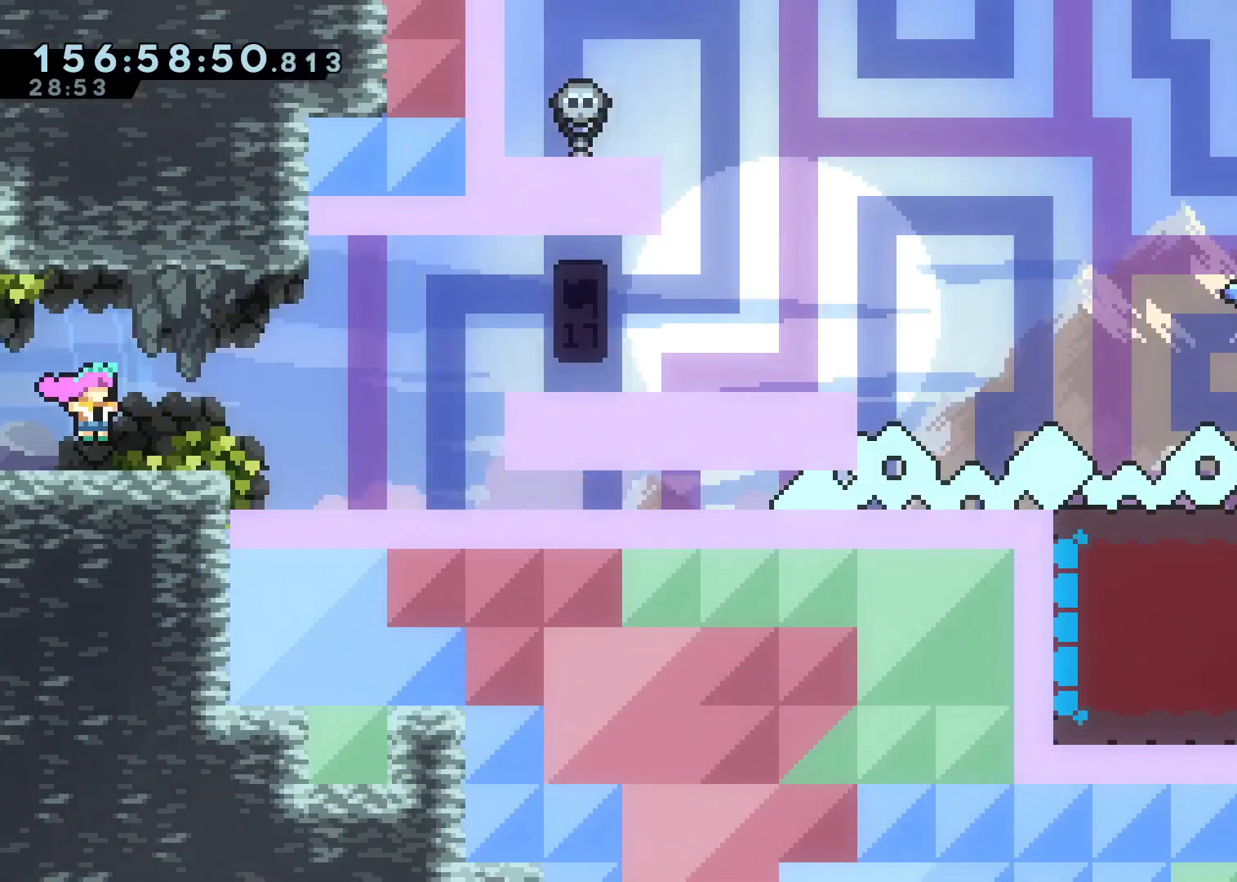
{"dt_ms": 500, "buttons": [], "left_stick": "down-right", "right_stick": "center", "events": [[33, "left_stick", "right"], [233, "left_stick", "down-right"]]}
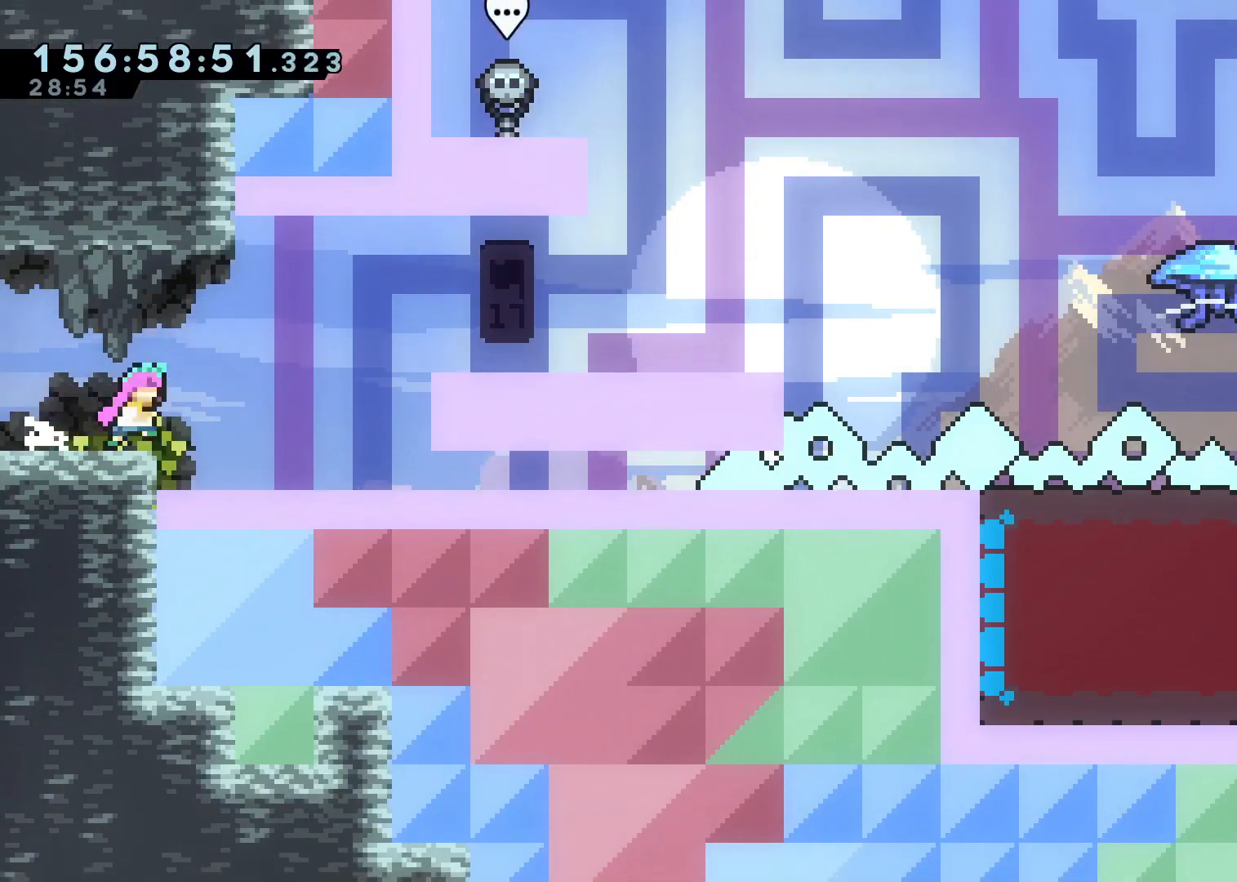
{"dt_ms": 500, "buttons": [], "left_stick": "center", "right_stick": "center", "events": [[17, "A", "down"], [67, "A", "up"], [367, "left_stick", "center"]]}
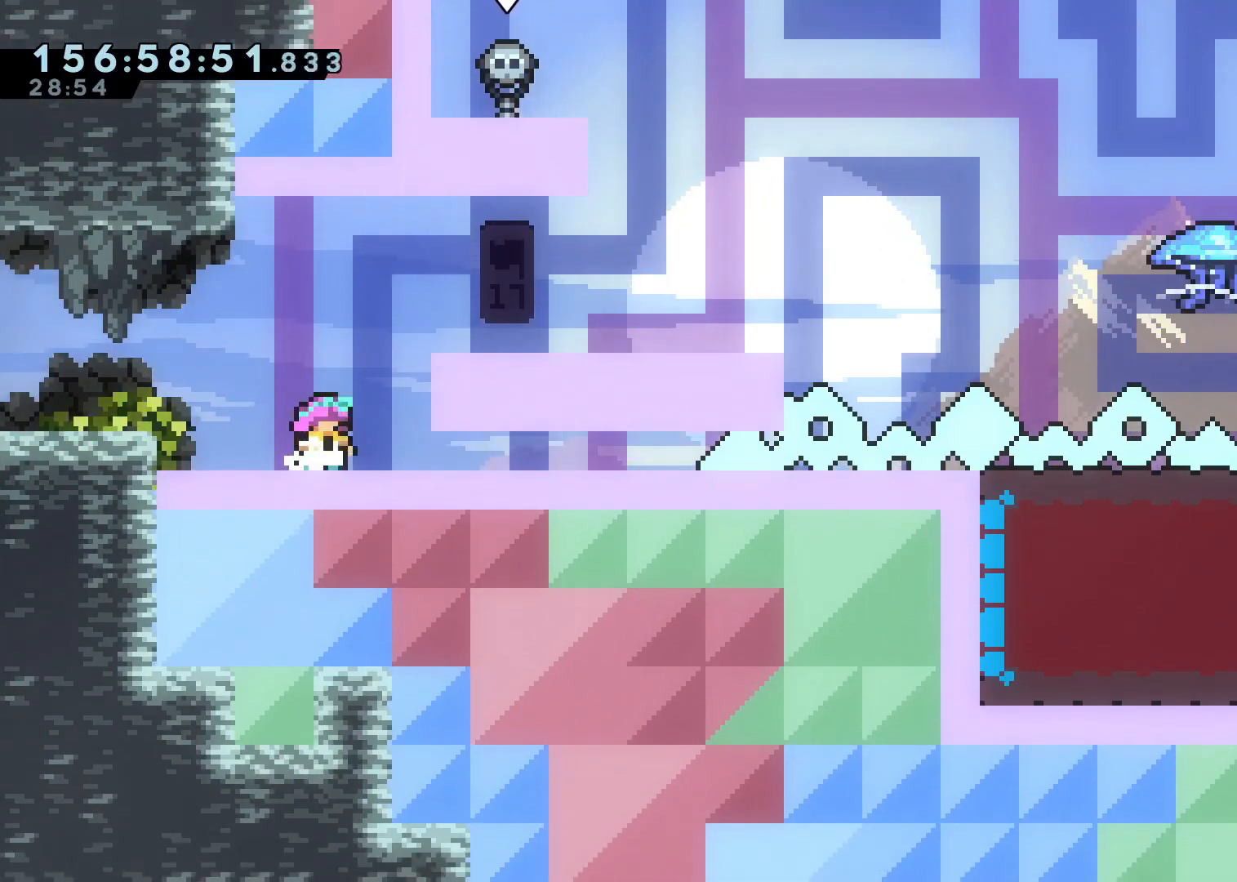
{"dt_ms": 500, "buttons": [], "left_stick": "right", "right_stick": "center", "events": [[17, "A", "down"], [67, "left_stick", "right"], [483, "A", "up"]]}
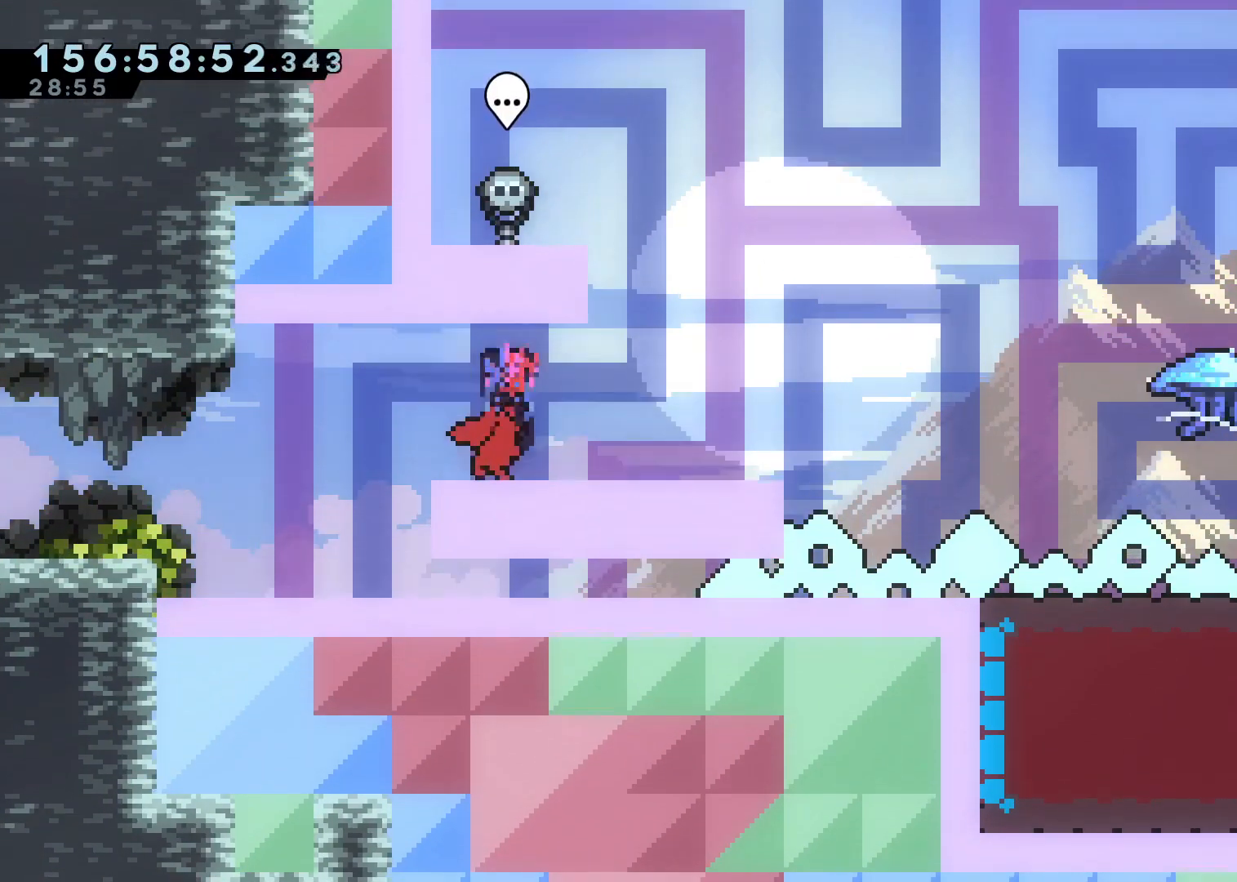
{"dt_ms": 500, "buttons": [], "left_stick": "center", "right_stick": "center", "events": [[100, "left_stick", "center"], [333, "left_stick", "right"], [417, "left_stick", "center"]]}
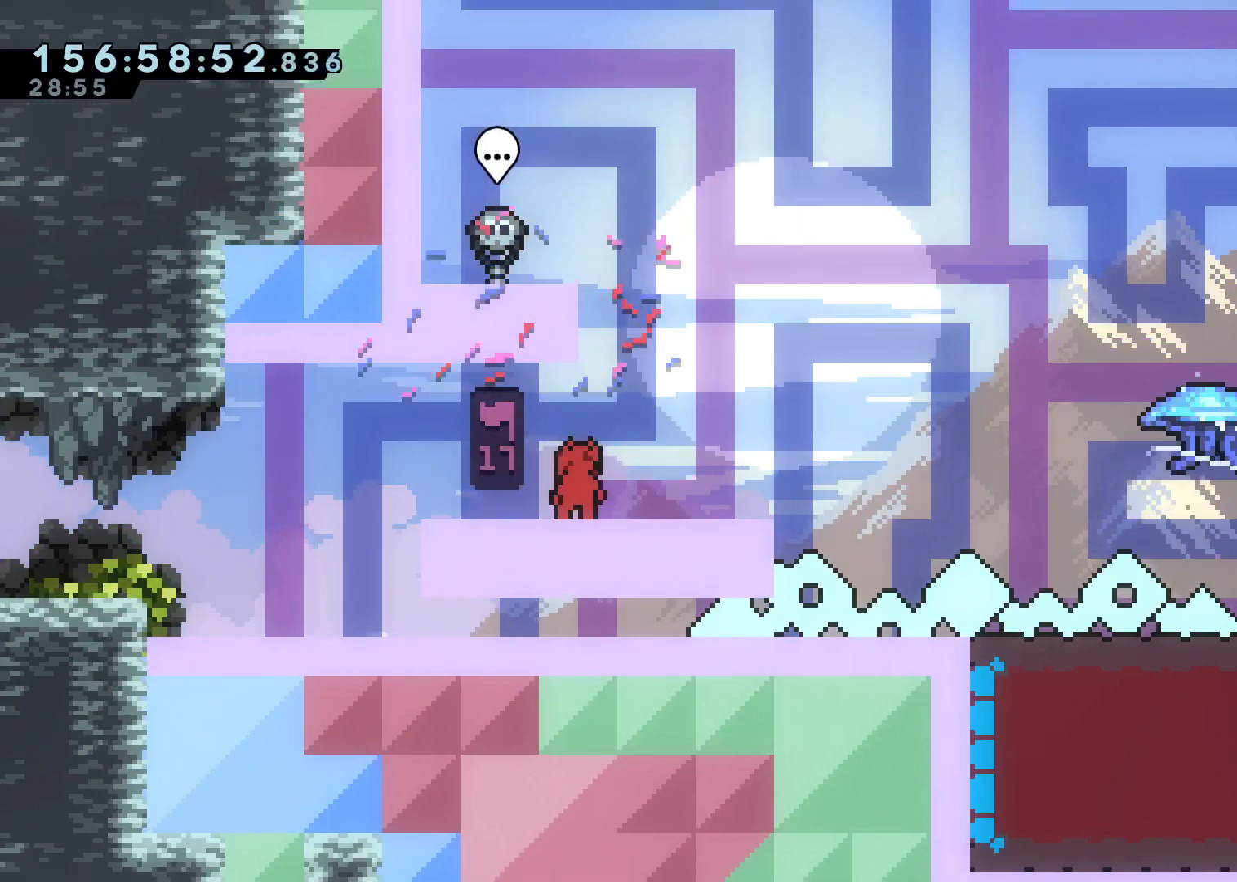
{"dt_ms": 500, "buttons": [], "left_stick": "right", "right_stick": "center", "events": [[450, "left_stick", "right"]]}
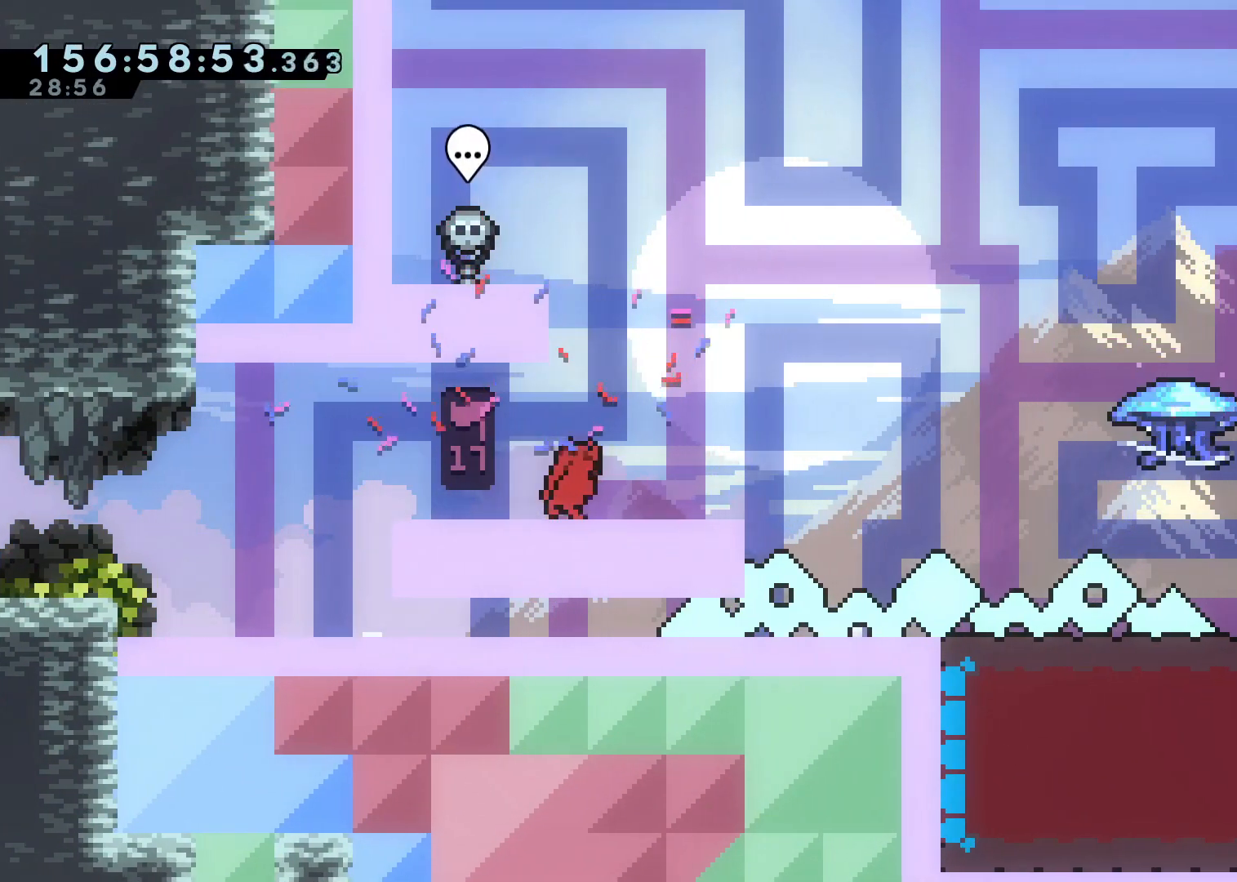
{"dt_ms": 500, "buttons": [], "left_stick": "center", "right_stick": "center", "events": [[50, "left_stick", "center"]]}
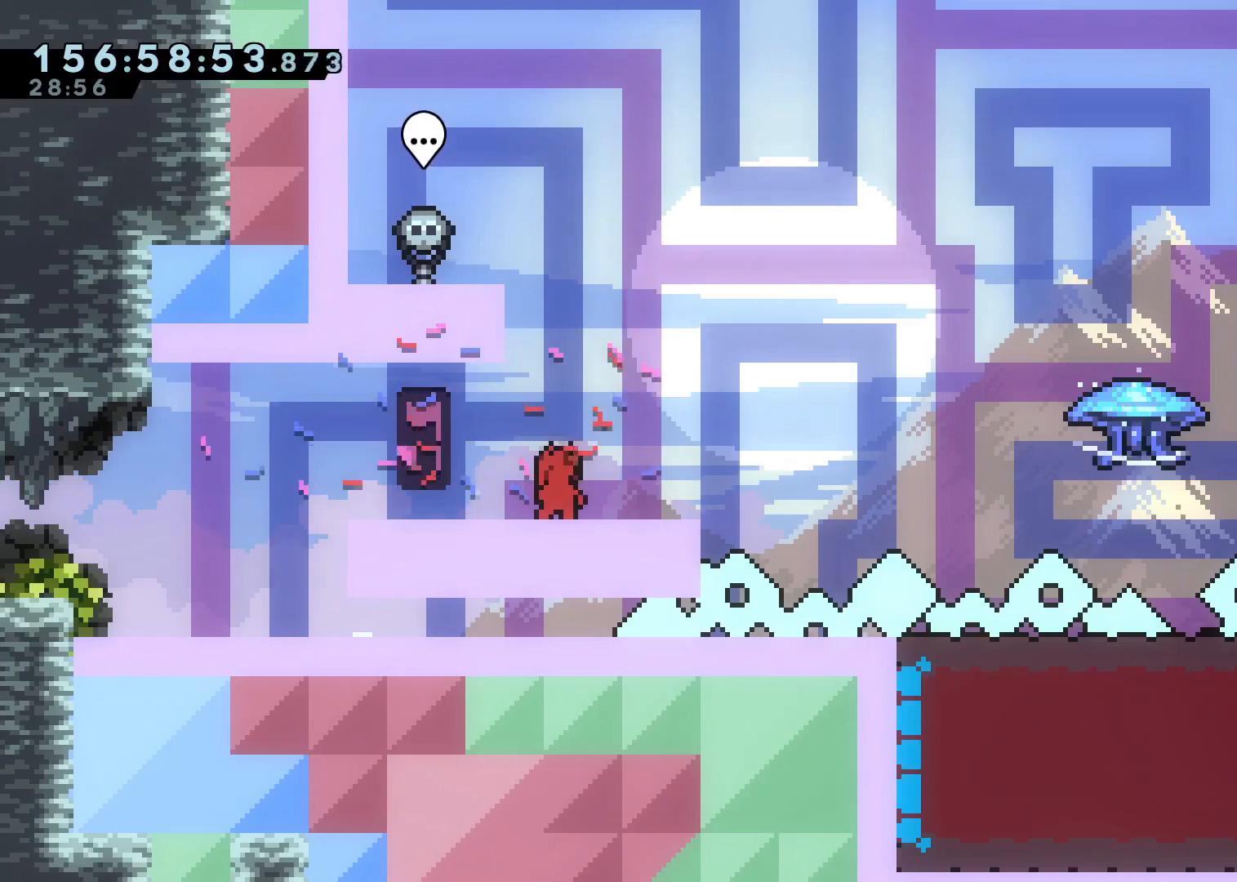
{"dt_ms": 500, "buttons": [], "left_stick": "center", "right_stick": "center", "events": []}
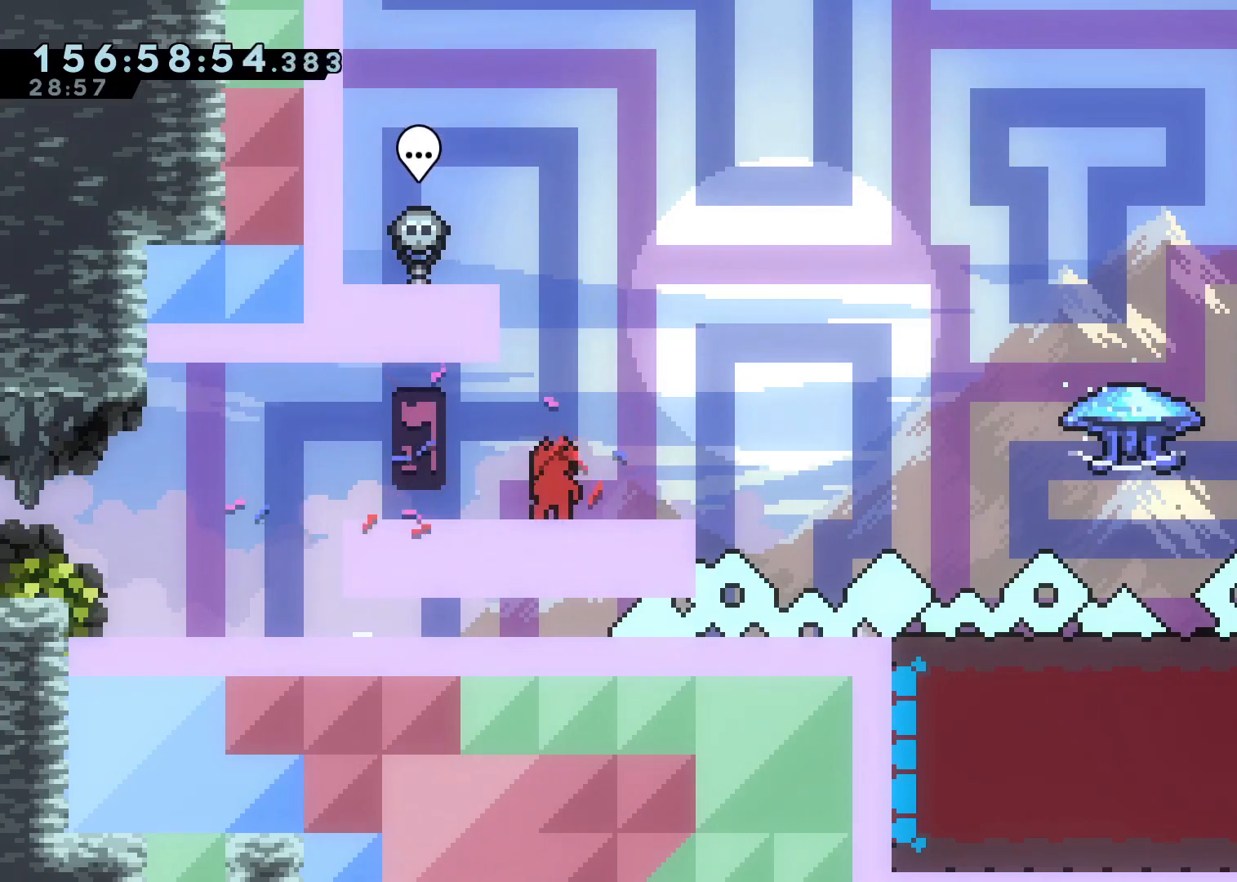
{"dt_ms": 500, "buttons": [], "left_stick": "center", "right_stick": "center", "events": []}
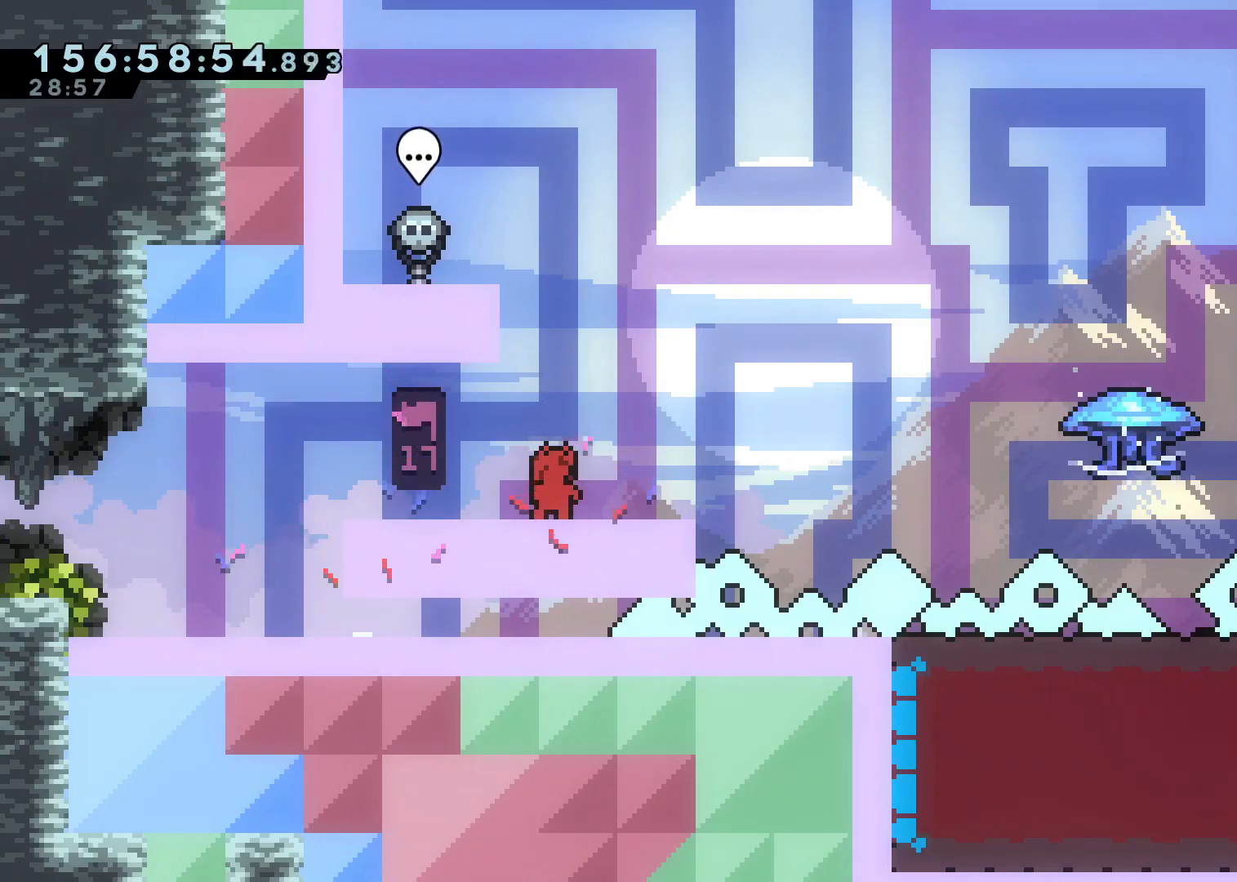
{"dt_ms": 500, "buttons": [], "left_stick": "center", "right_stick": "center", "events": []}
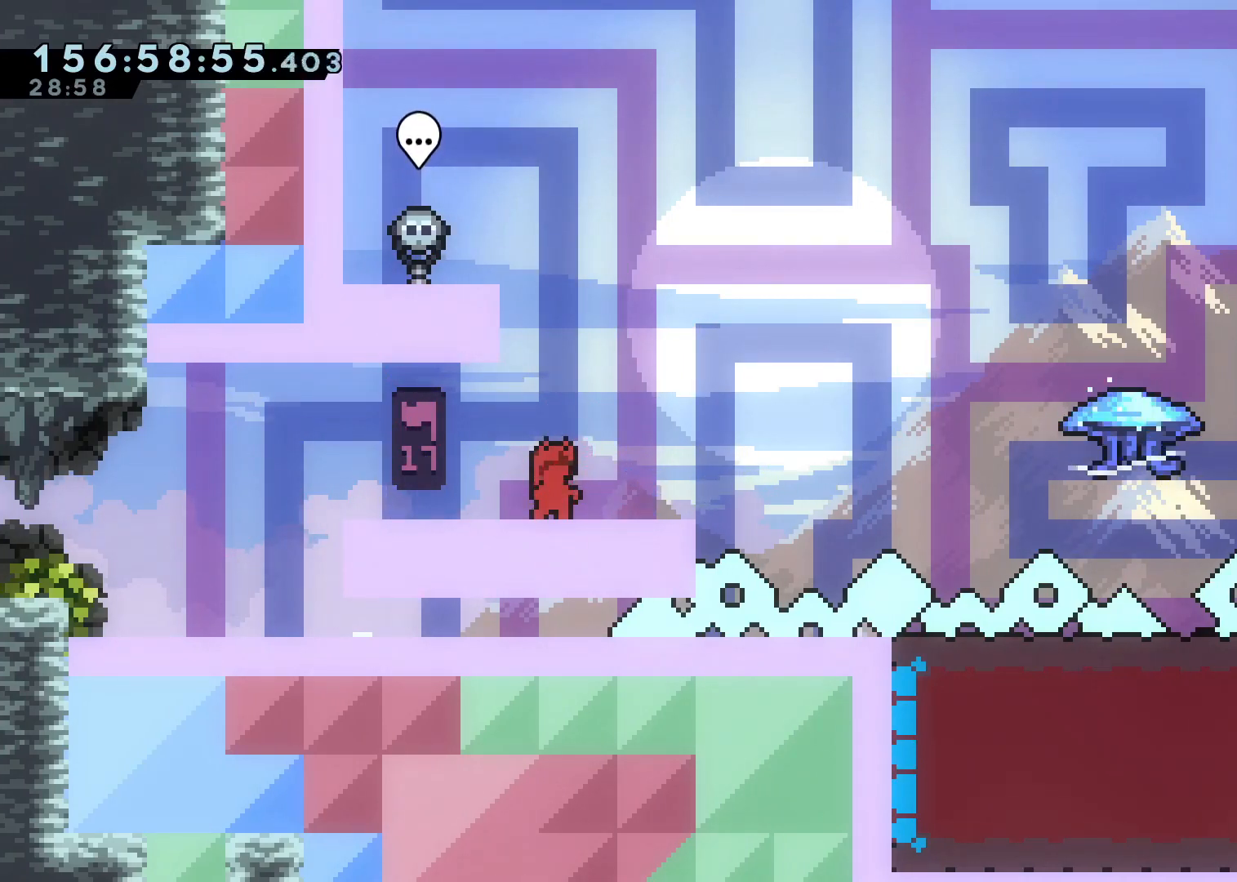
{"dt_ms": 500, "buttons": [], "left_stick": "center", "right_stick": "center", "events": []}